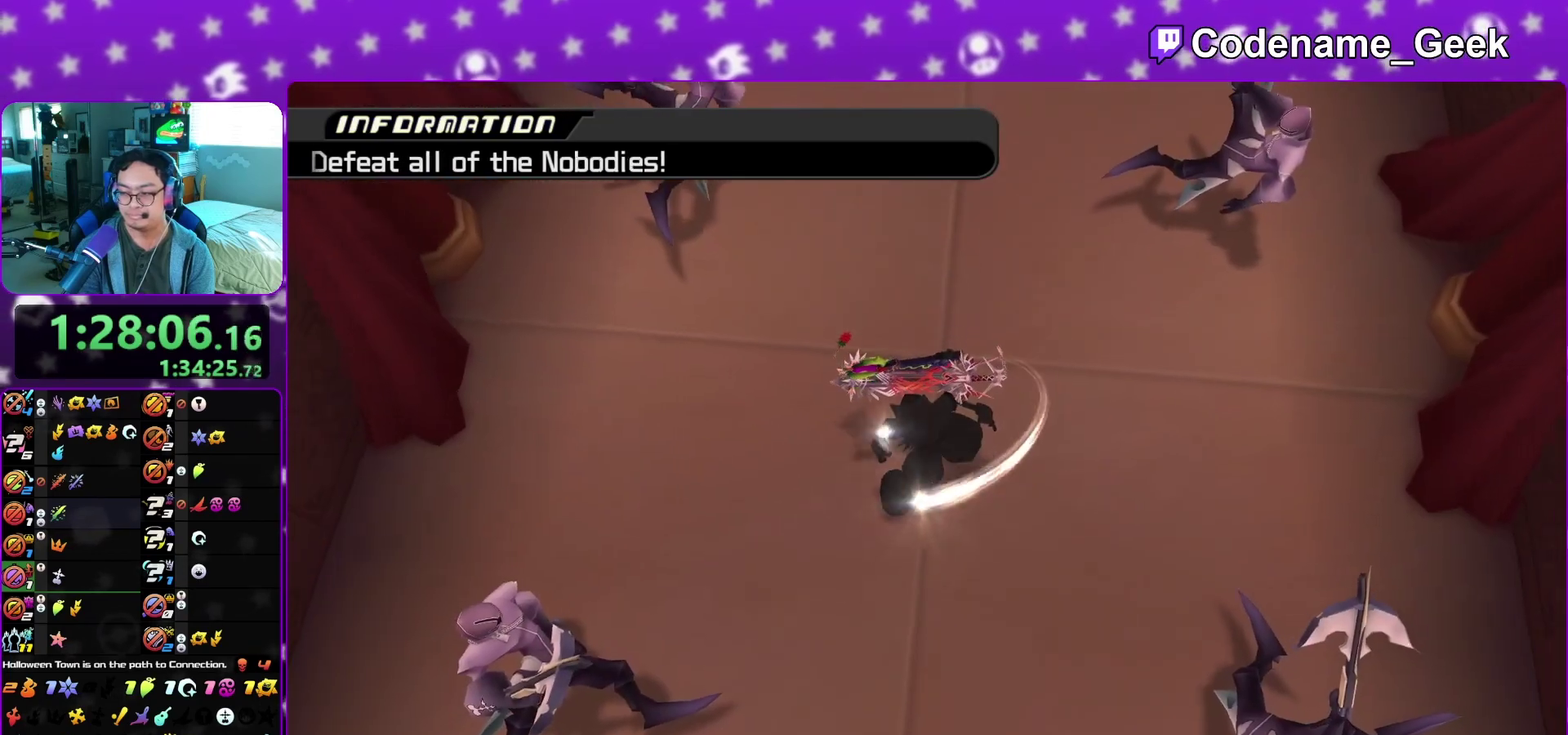
Gameplay with a controller (Nintendo layout); each line is a JSON object with the inputs held at the frame after it (dt_ms = milliseconds from this image to that frame). "events" lists button and stick changes between this image and that frame as [ms after this image, input, new state], when the widget could be followed in between. This overlay highlights the sticks when they move; stick clicks (L3 R3) are not distinguishable. Not read: L3 R3 SELECT START.
{"dt_ms": 900, "buttons": ["A"], "left_stick": "center", "right_stick": "center"}
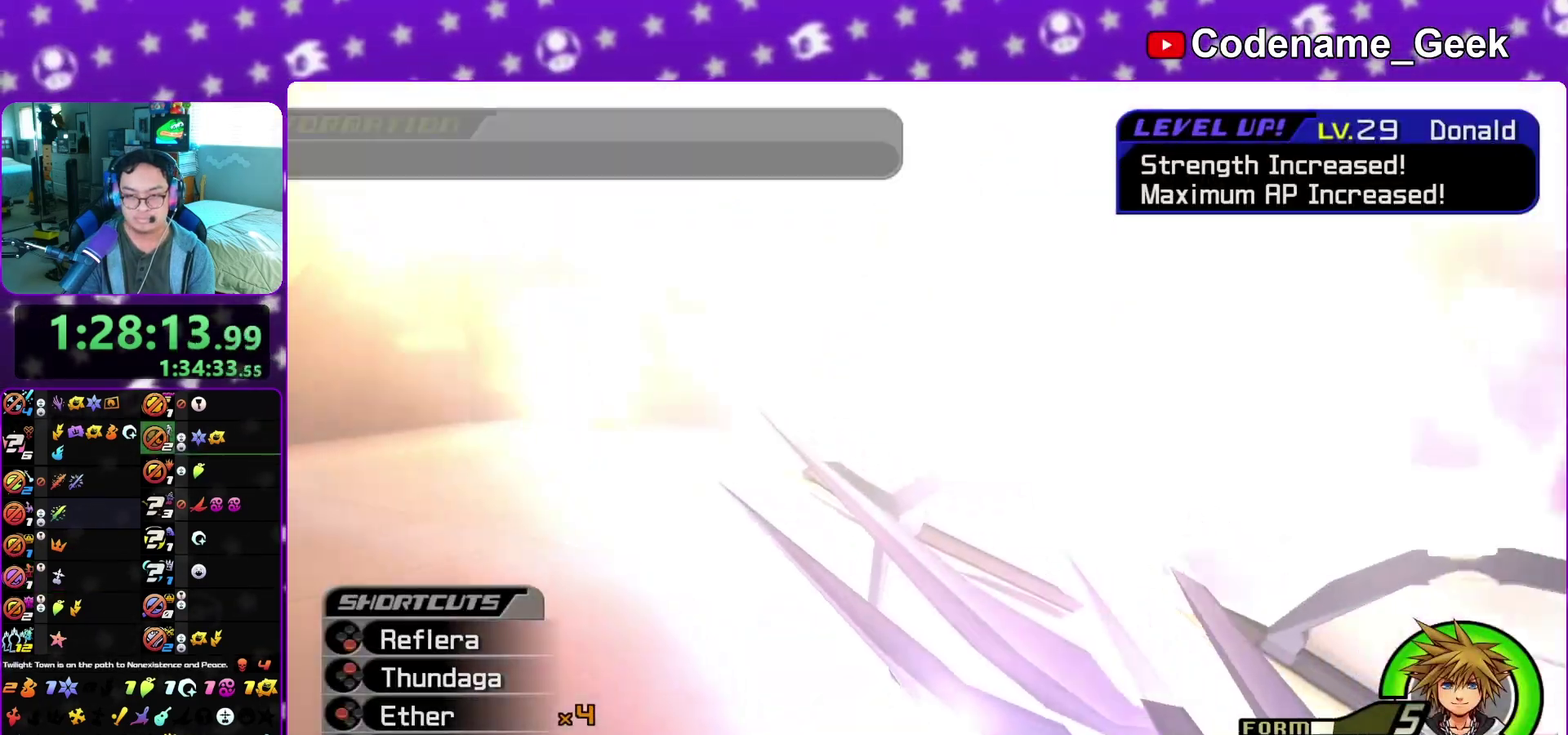
{"dt_ms": 300, "buttons": ["A"], "left_stick": "center", "right_stick": "center"}
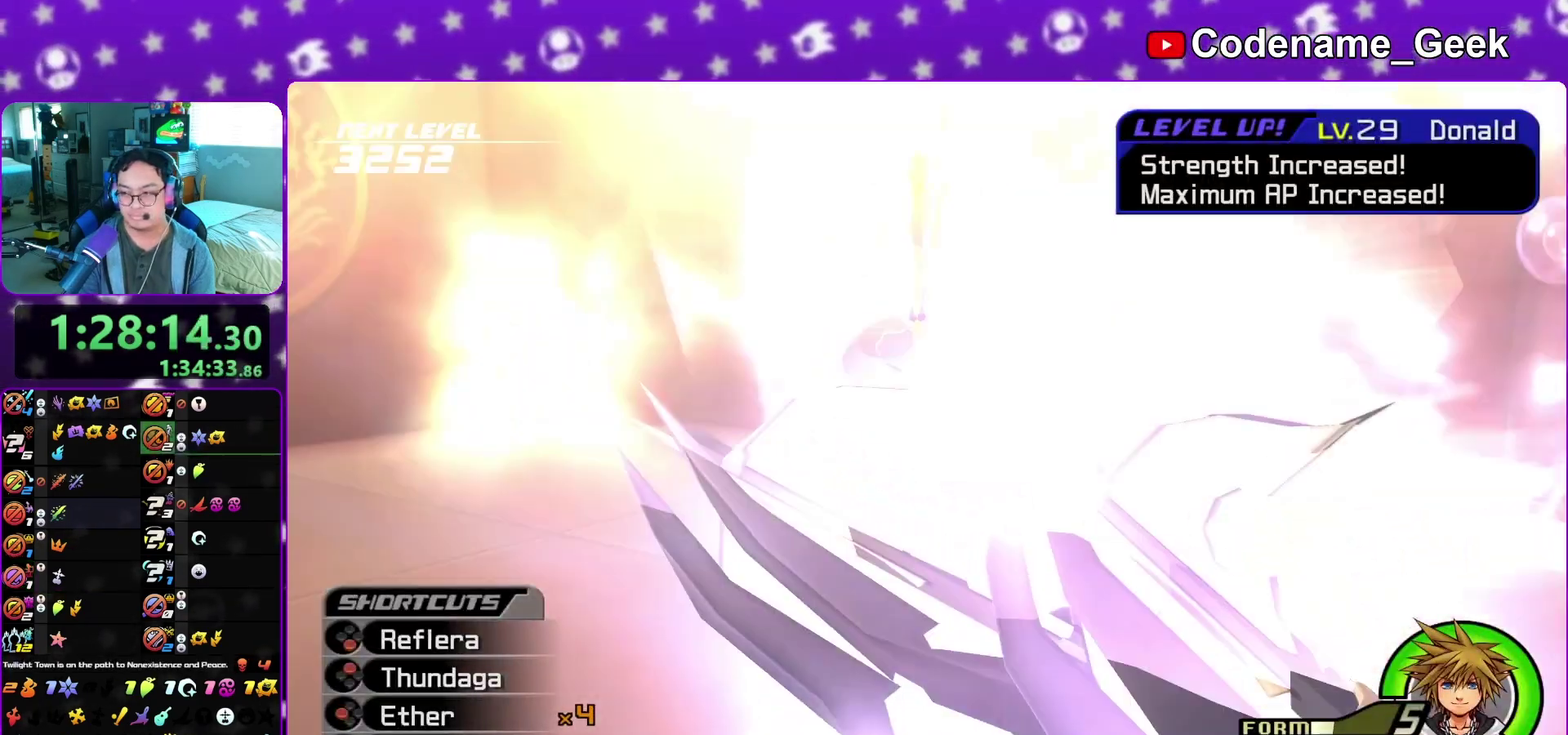
{"dt_ms": 500, "buttons": [], "left_stick": "center", "right_stick": "center", "events": [[17, "B", "down"], [50, "A", "up"], [133, "B", "up"]]}
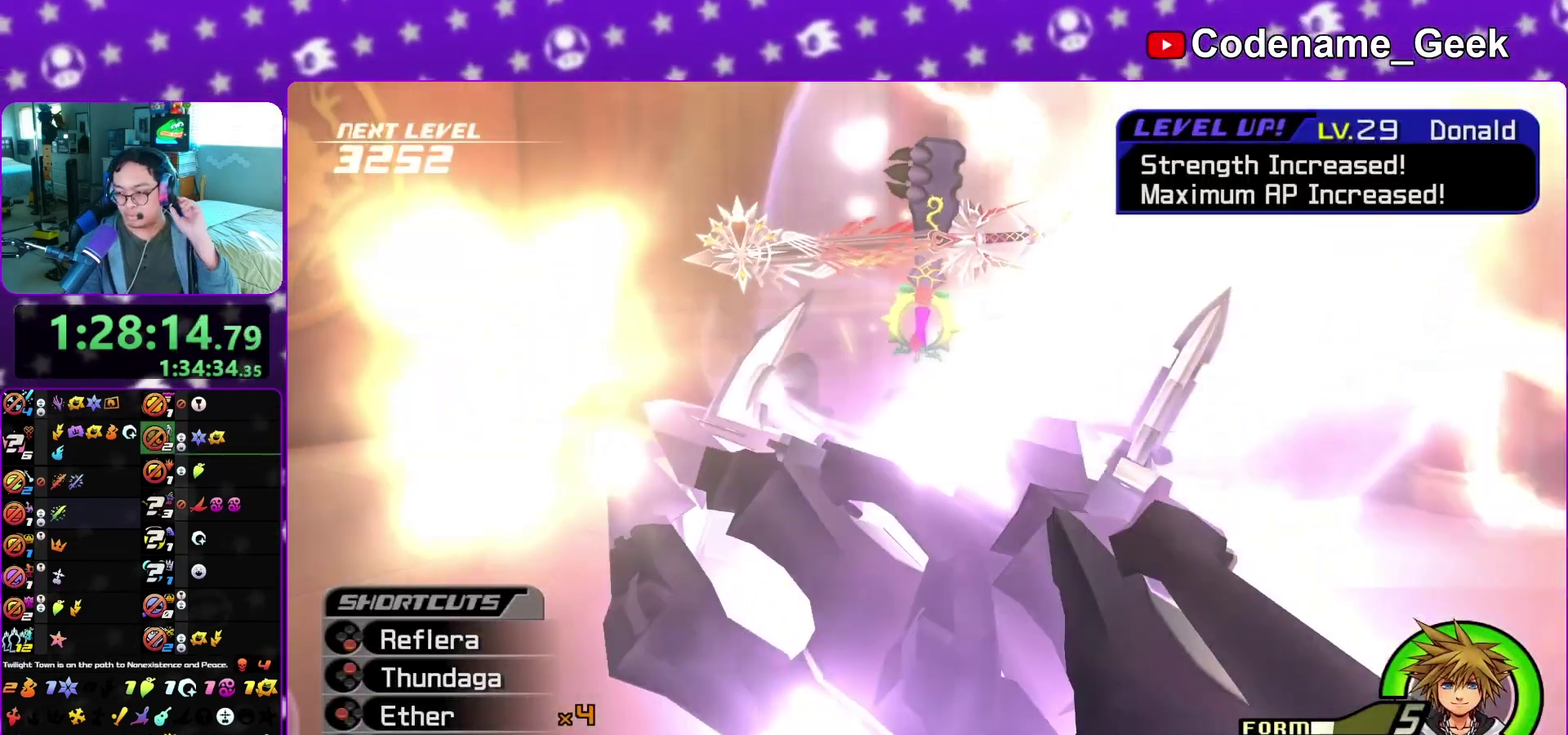
{"dt_ms": 500, "buttons": [], "left_stick": "center", "right_stick": "center", "events": []}
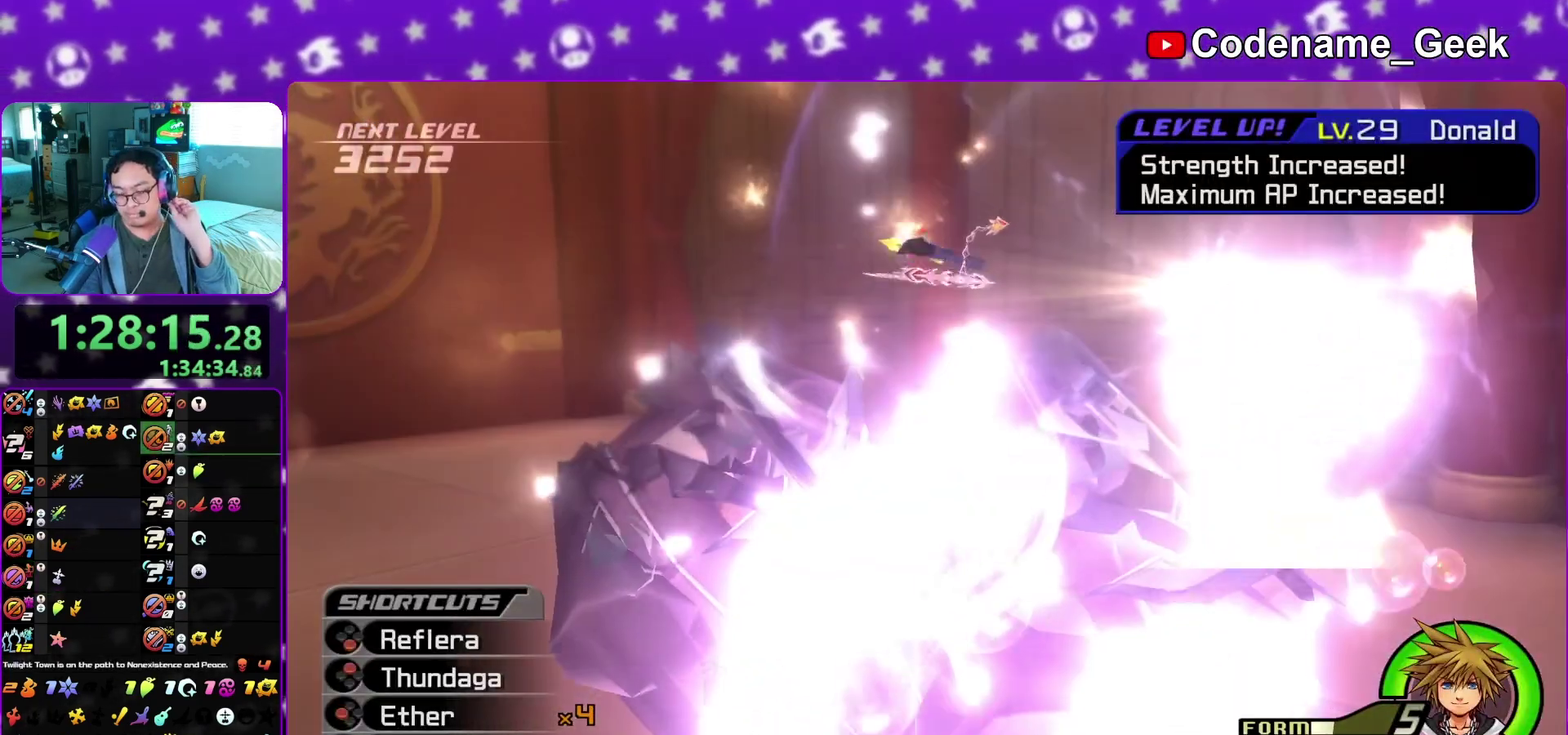
{"dt_ms": 400, "buttons": [], "left_stick": "center", "right_stick": "center", "events": []}
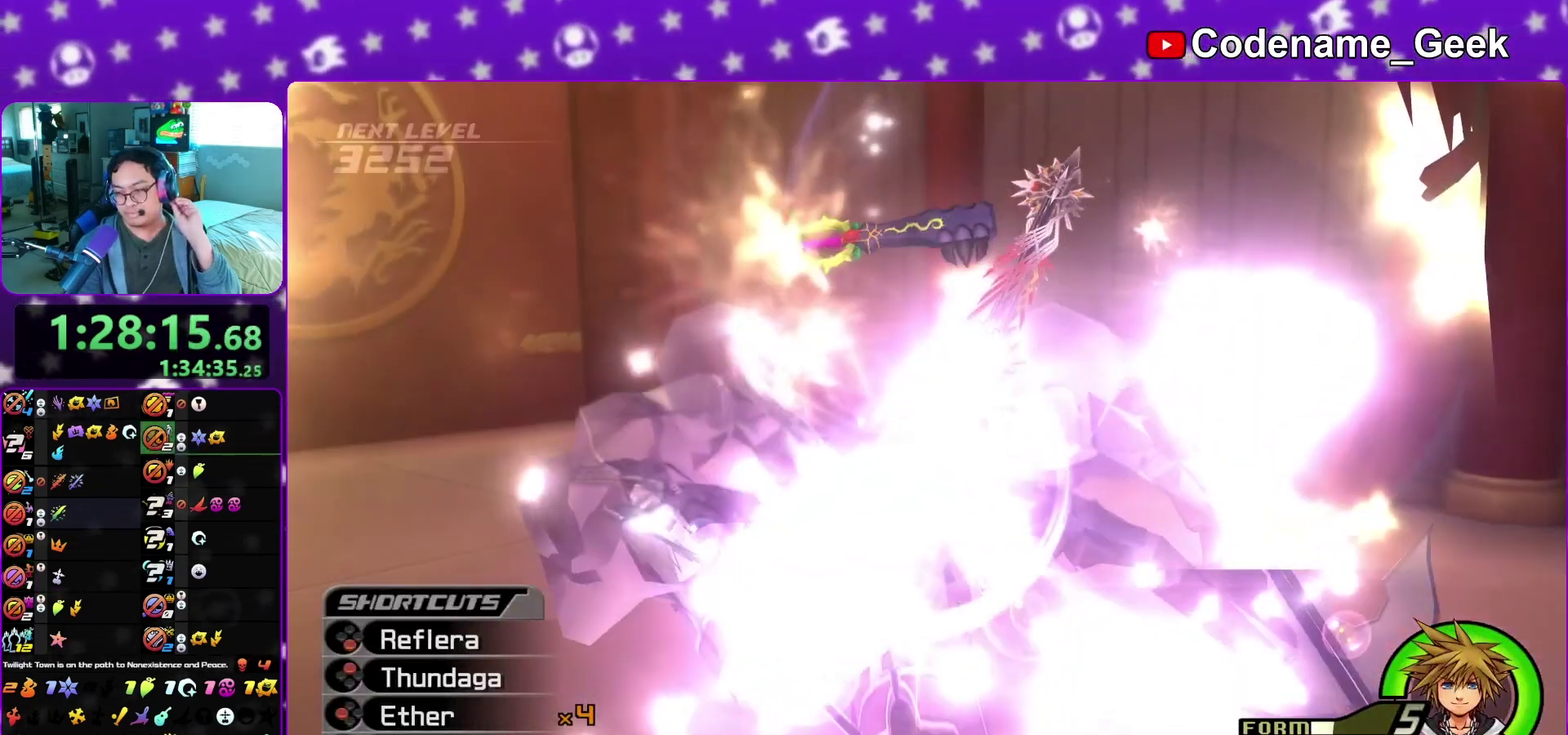
{"dt_ms": 600, "buttons": [], "left_stick": "center", "right_stick": "center", "events": []}
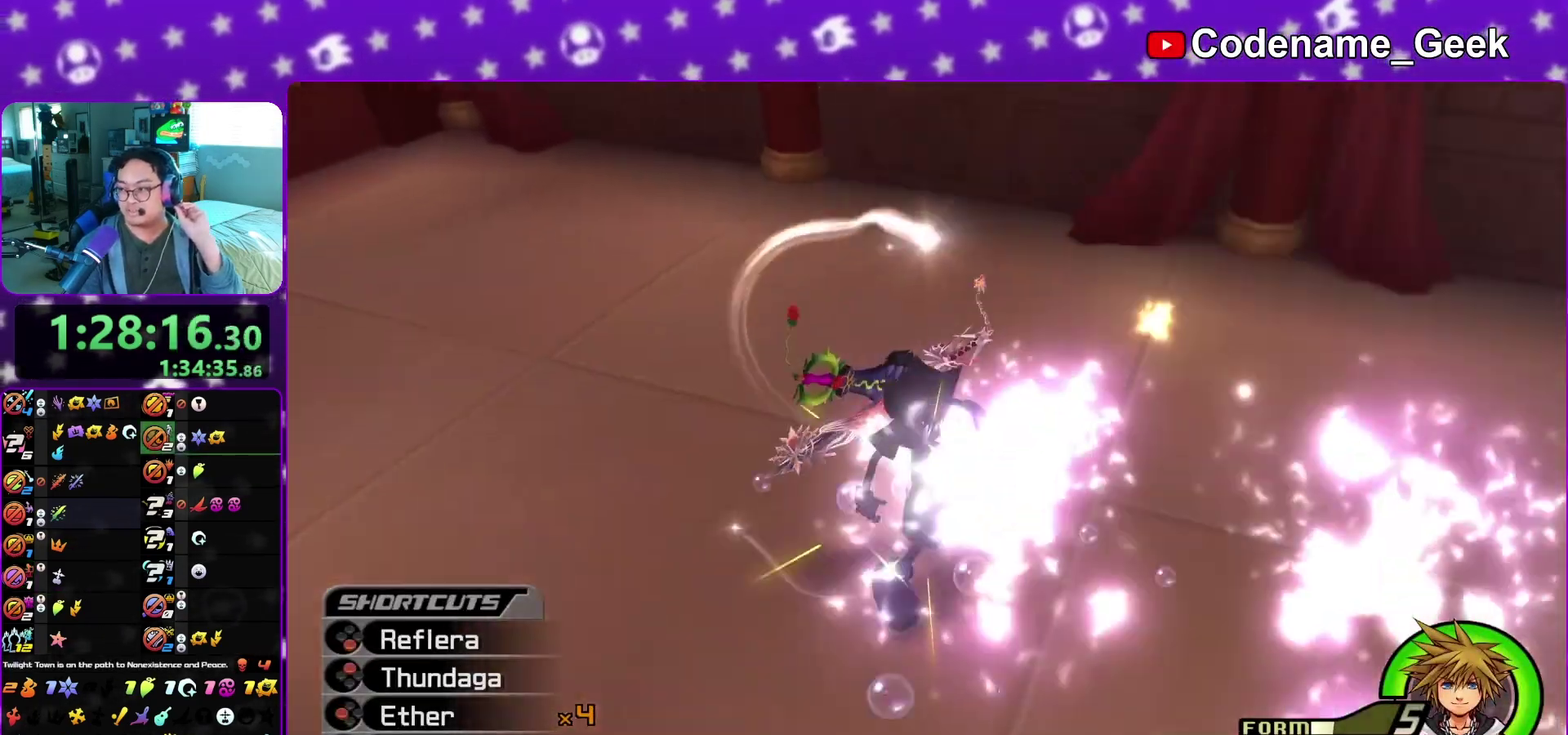
{"dt_ms": 300, "buttons": [], "left_stick": "center", "right_stick": "center", "events": []}
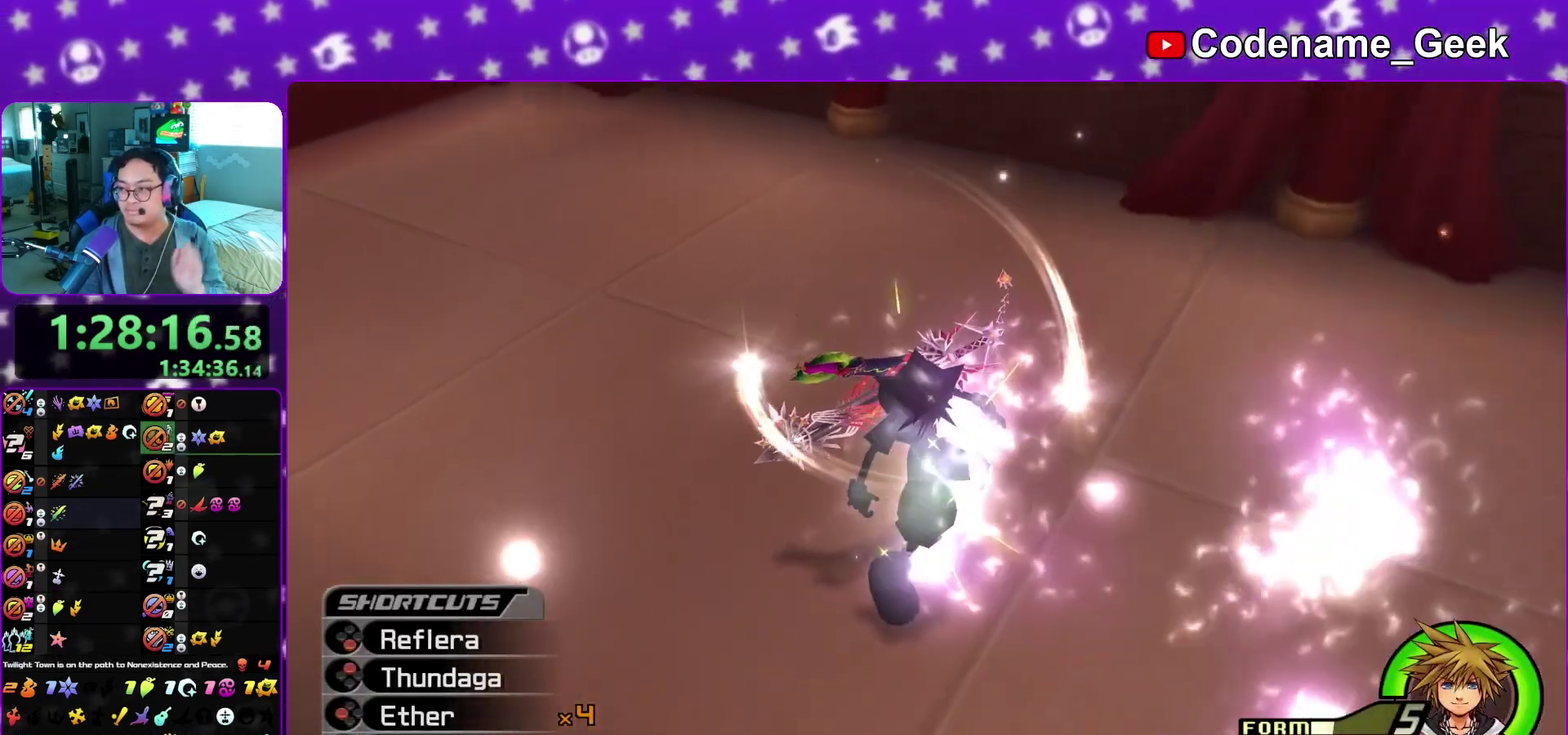
{"dt_ms": 700, "buttons": [], "left_stick": "center", "right_stick": "center", "events": [[33, "A", "down"], [83, "A", "up"], [183, "A", "down"], [283, "A", "up"]]}
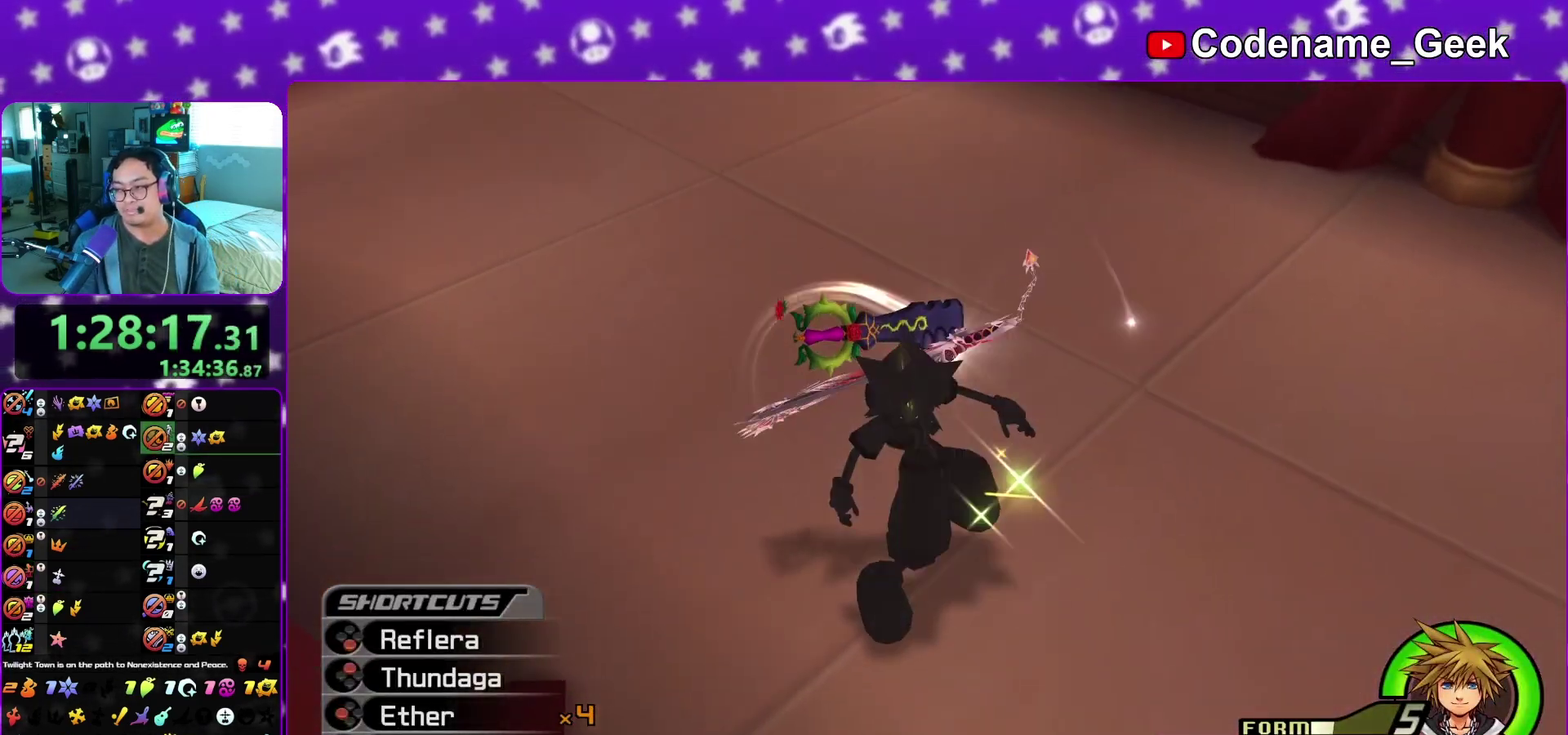
{"dt_ms": 500, "buttons": ["A"], "left_stick": "center", "right_stick": "center", "events": [[133, "B", "down"], [183, "B", "up"], [217, "A", "down"], [233, "B", "down"], [267, "A", "up"], [483, "A", "down"], [483, "B", "up"]]}
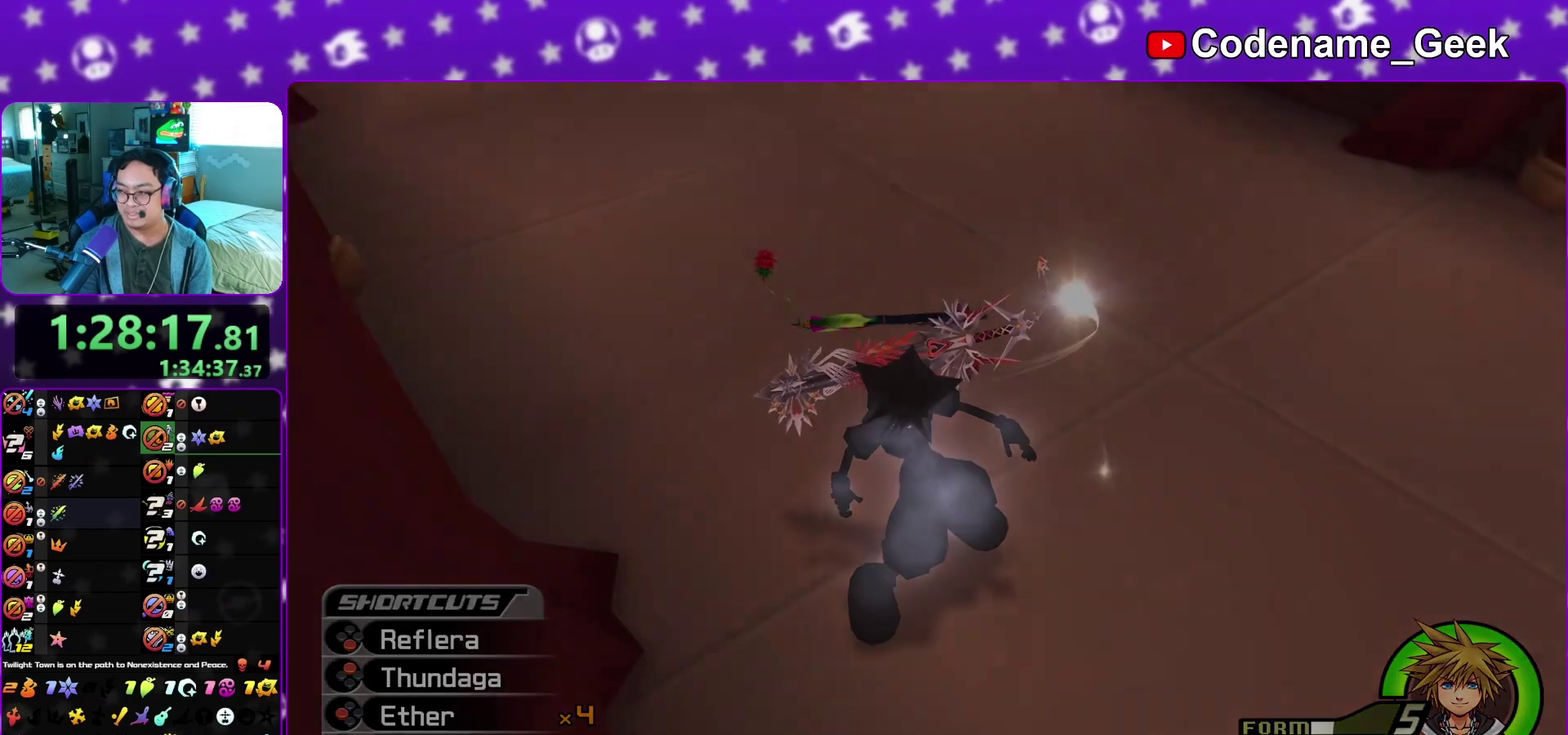
{"dt_ms": 500, "buttons": ["B"], "left_stick": "down", "right_stick": "center", "events": [[17, "left_stick", "down-left"], [50, "A", "up"], [67, "B", "down"], [117, "left_stick", "center"], [233, "A", "down"], [233, "B", "up"], [317, "A", "up"], [317, "B", "down"], [400, "A", "down"], [400, "B", "up"], [450, "A", "up"], [450, "B", "down"], [467, "left_stick", "down"]]}
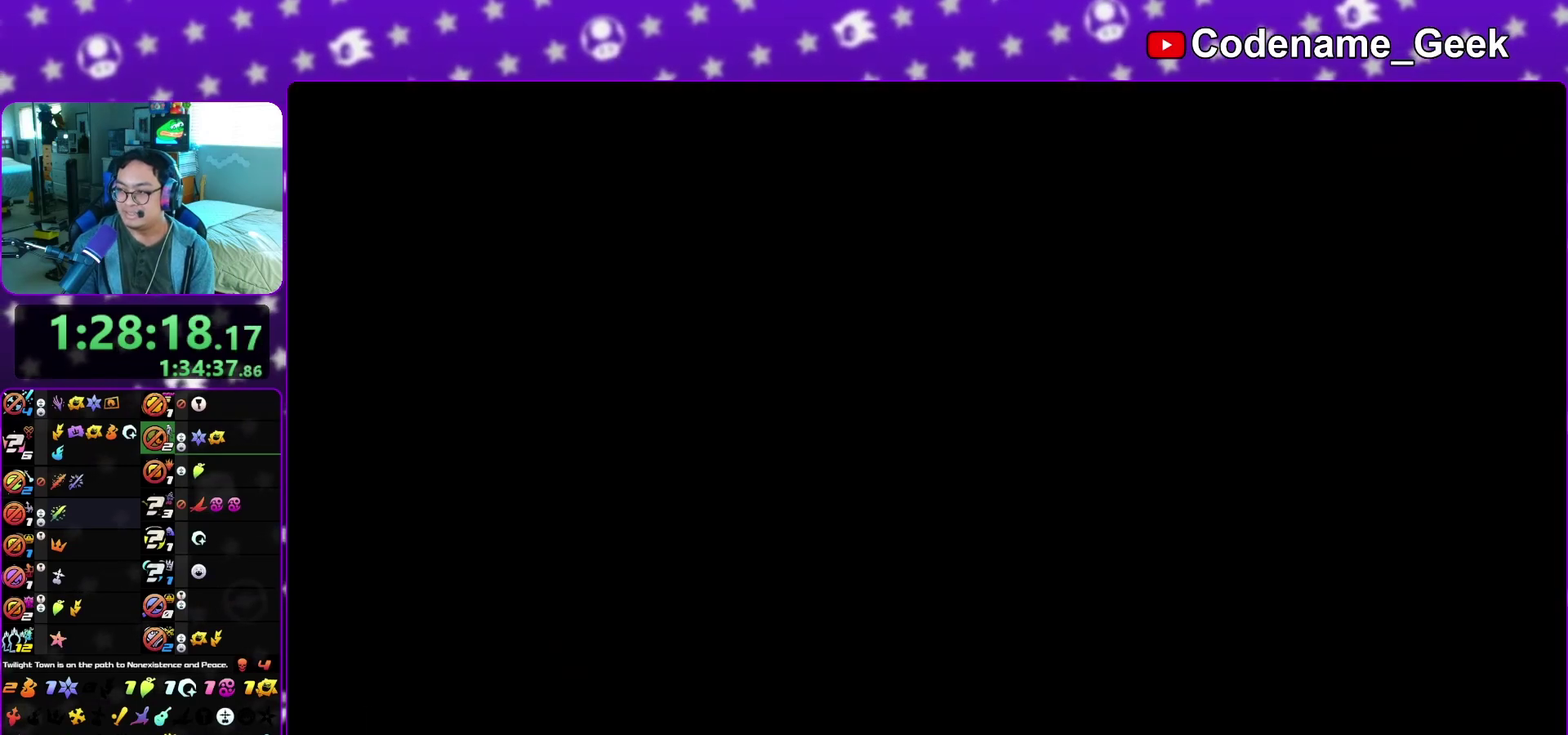
{"dt_ms": 700, "buttons": ["B"], "left_stick": "down", "right_stick": "center", "events": [[50, "A", "down"], [50, "B", "up"], [100, "A", "up"], [100, "B", "down"], [167, "B", "up"], [400, "B", "down"], [450, "B", "up"], [533, "B", "down"], [583, "A", "down"], [583, "B", "up"], [650, "A", "up"], [650, "B", "down"]]}
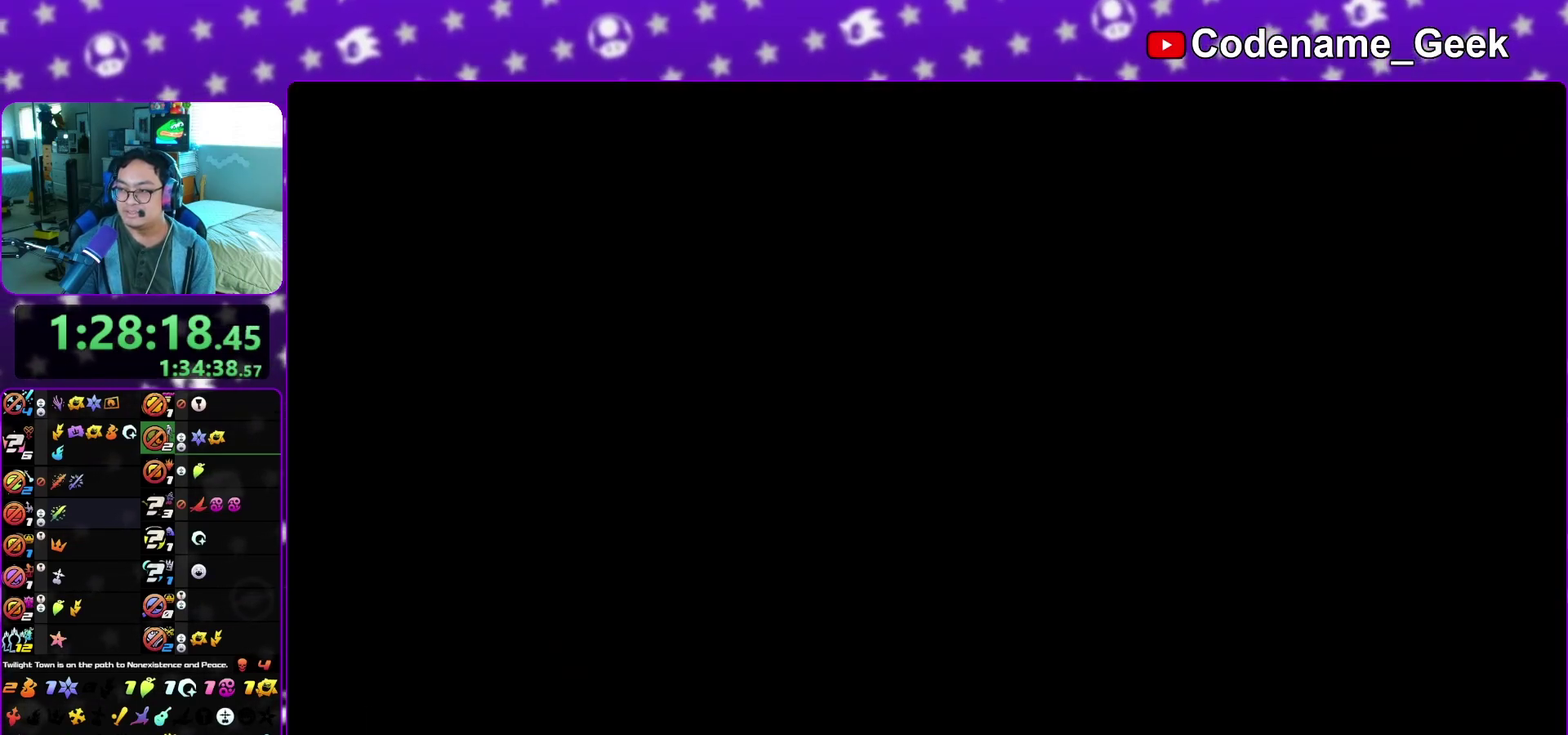
{"dt_ms": 300, "buttons": ["B"], "left_stick": "down", "right_stick": "center", "events": [[33, "A", "down"], [33, "B", "up"], [100, "A", "up"], [100, "B", "down"], [150, "A", "down"], [183, "B", "up"], [250, "A", "up"], [250, "B", "down"]]}
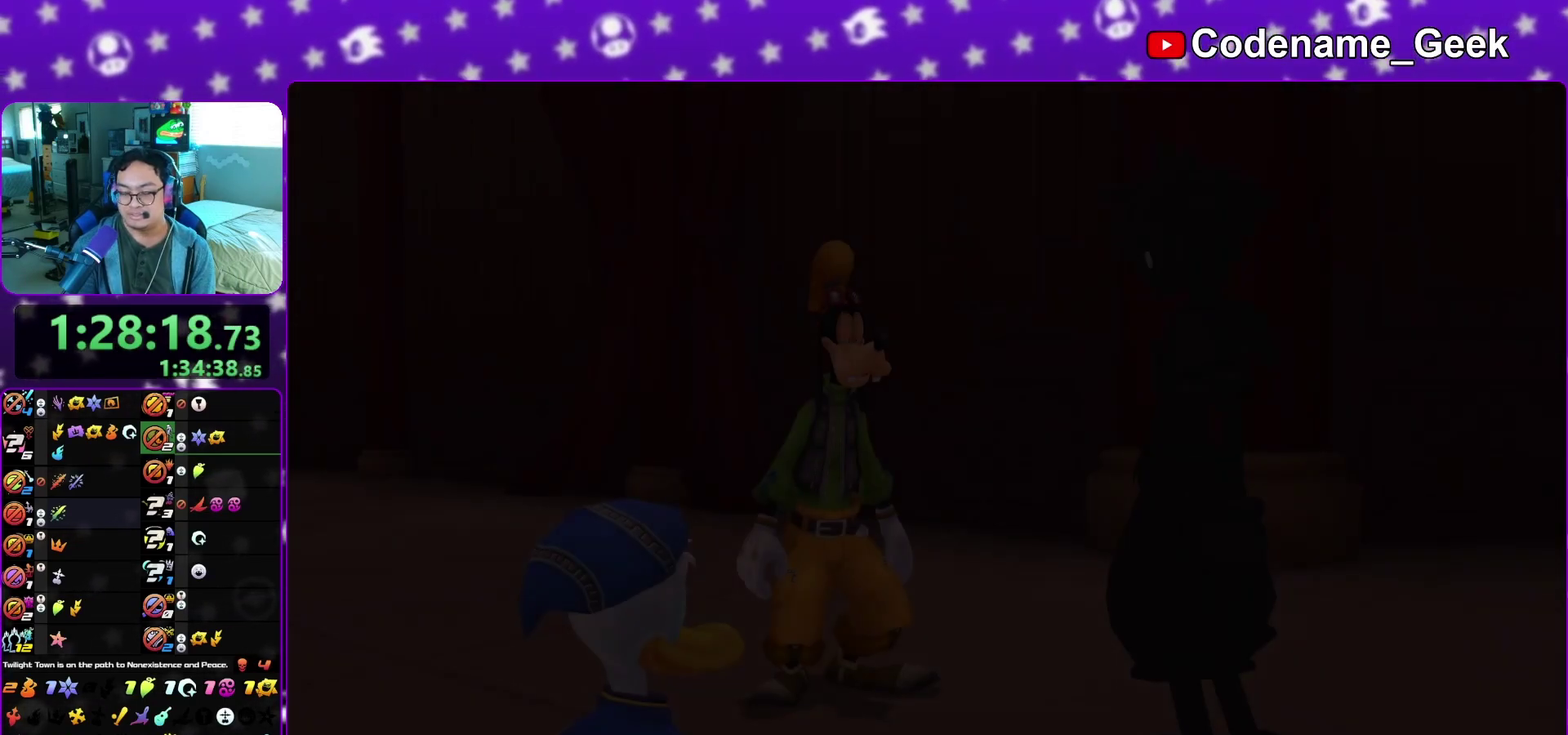
{"dt_ms": 600, "buttons": ["B"], "left_stick": "down", "right_stick": "center", "events": [[17, "A", "down"], [17, "B", "up"], [83, "A", "up"], [183, "A", "down"], [233, "A", "up"], [250, "B", "down"], [333, "A", "down"], [333, "B", "up"], [400, "A", "up"], [433, "B", "down"], [483, "A", "down"], [500, "B", "up"], [550, "A", "up"], [550, "B", "down"]]}
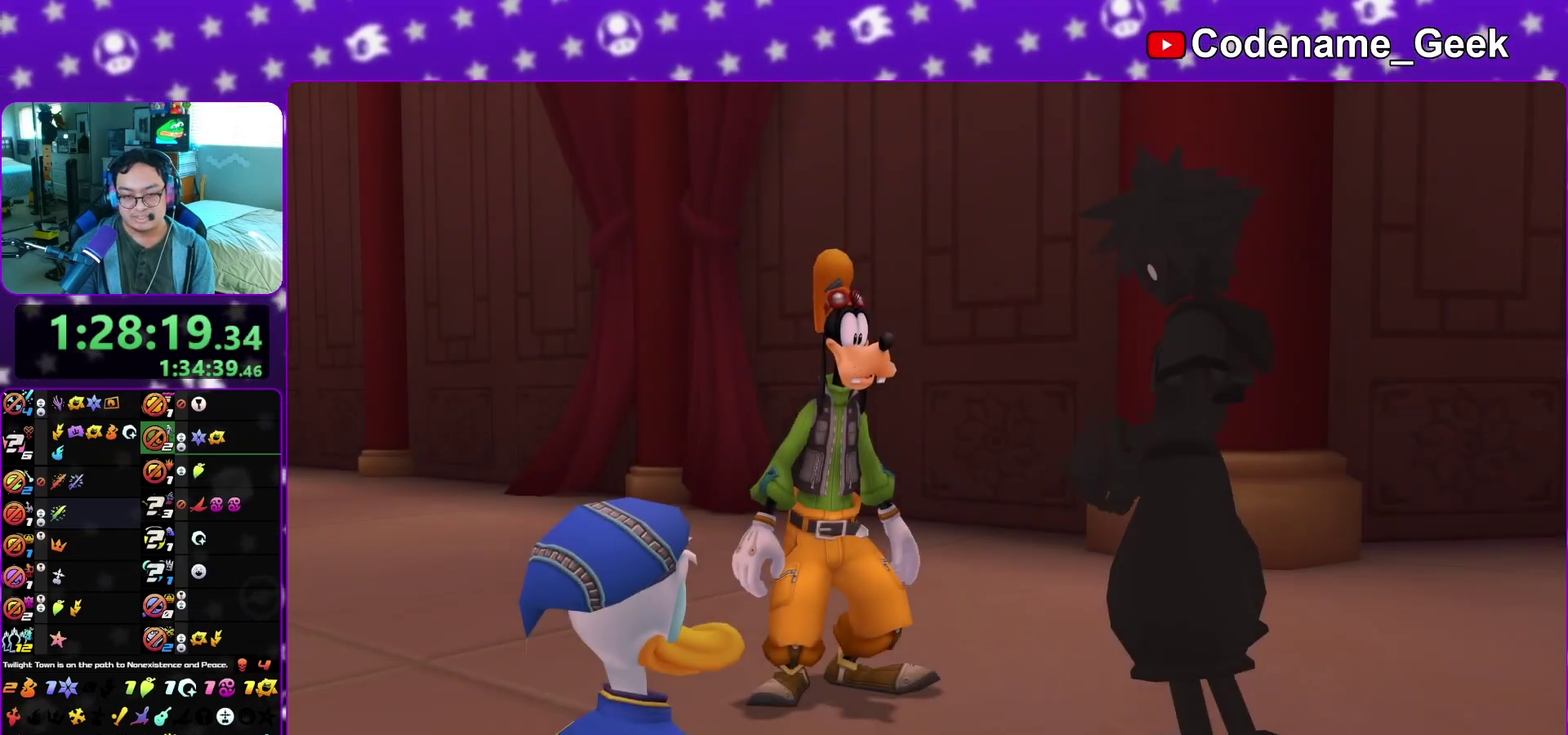
{"dt_ms": 400, "buttons": ["A", "B"], "left_stick": "down", "right_stick": "center"}
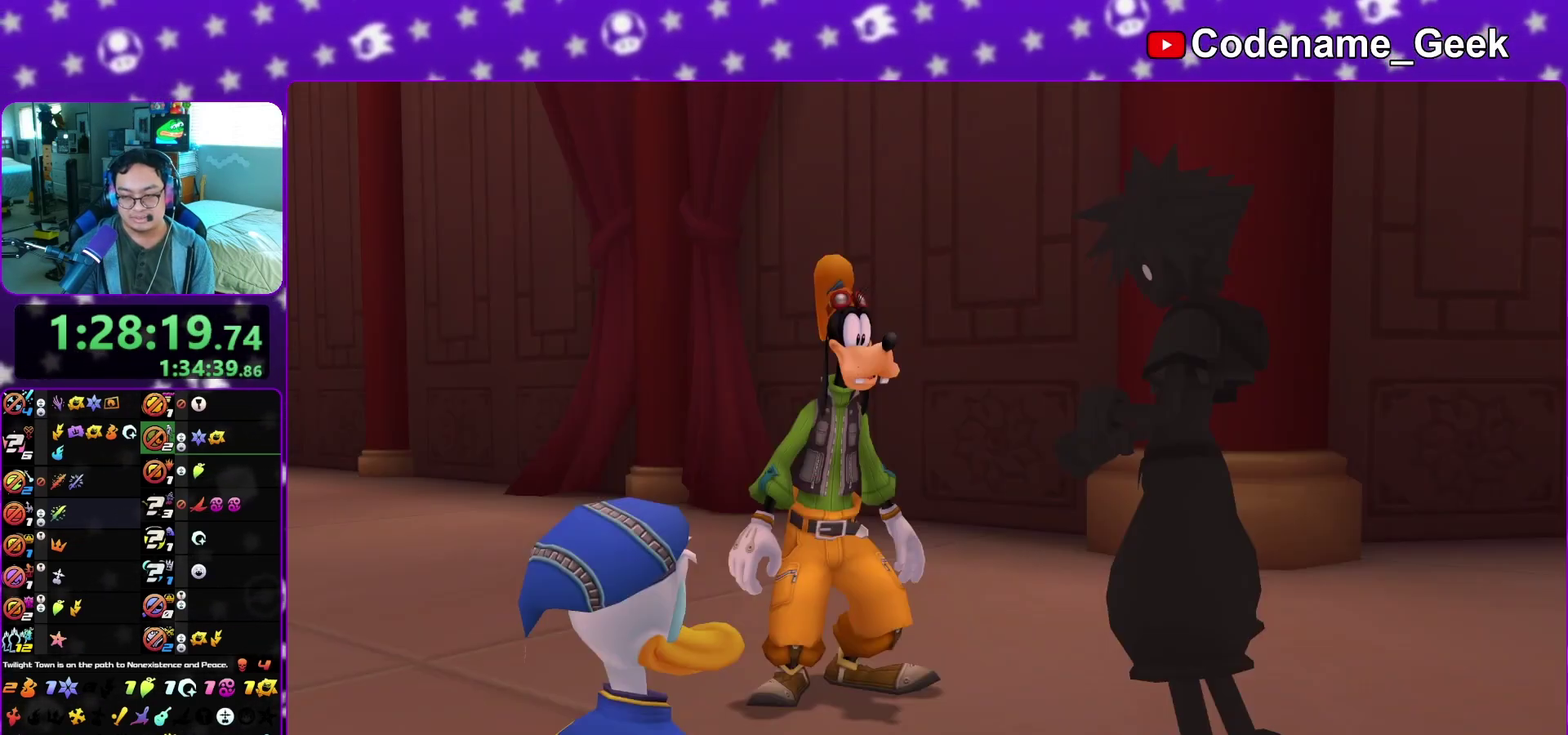
{"dt_ms": 500, "buttons": ["B"], "left_stick": "down-right", "right_stick": "right"}
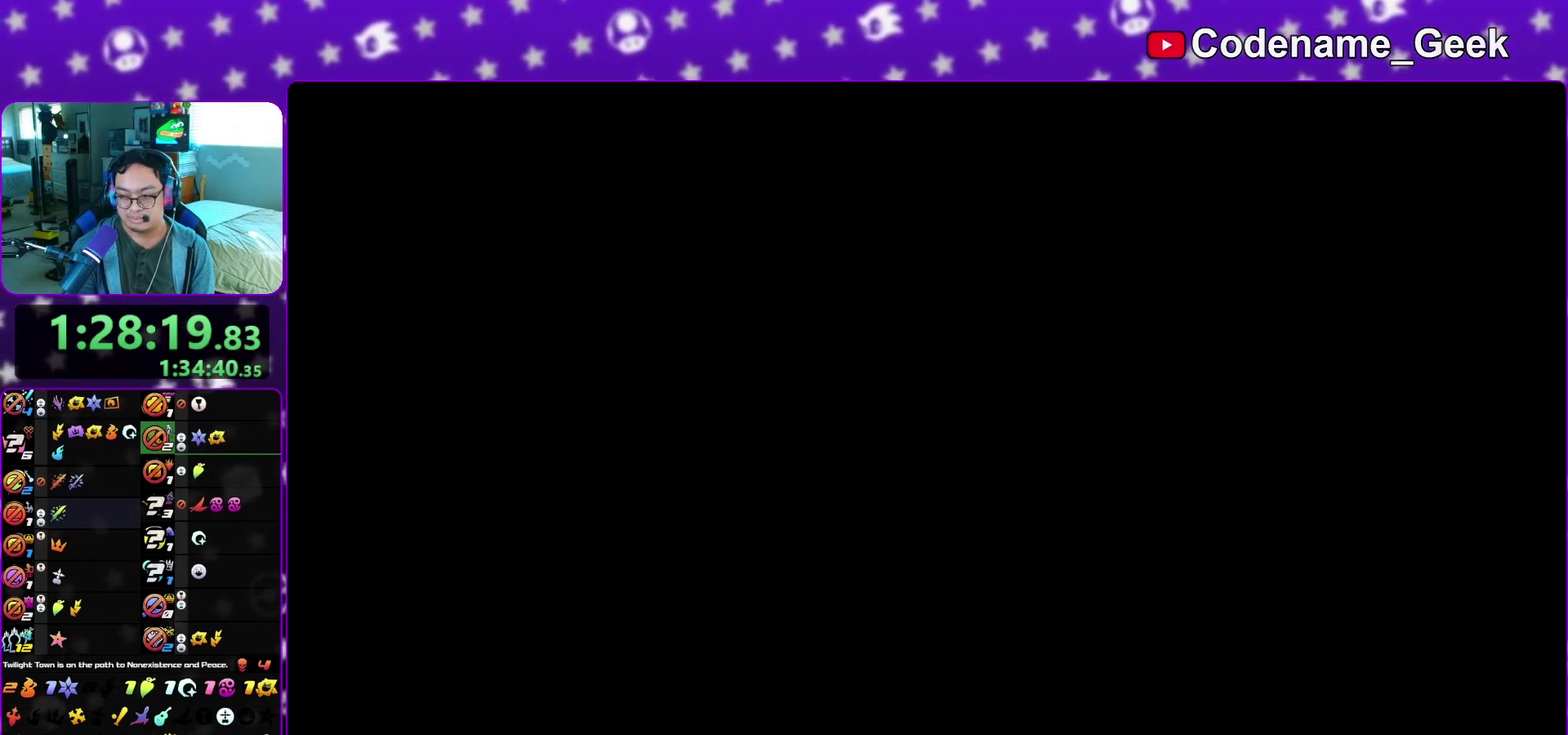
{"dt_ms": 500, "buttons": ["B"], "left_stick": "right", "right_stick": "right", "events": [[33, "B", "up"], [133, "B", "down"], [183, "B", "up"], [283, "B", "down"], [350, "B", "up"], [433, "left_stick", "right"], [467, "B", "down"]]}
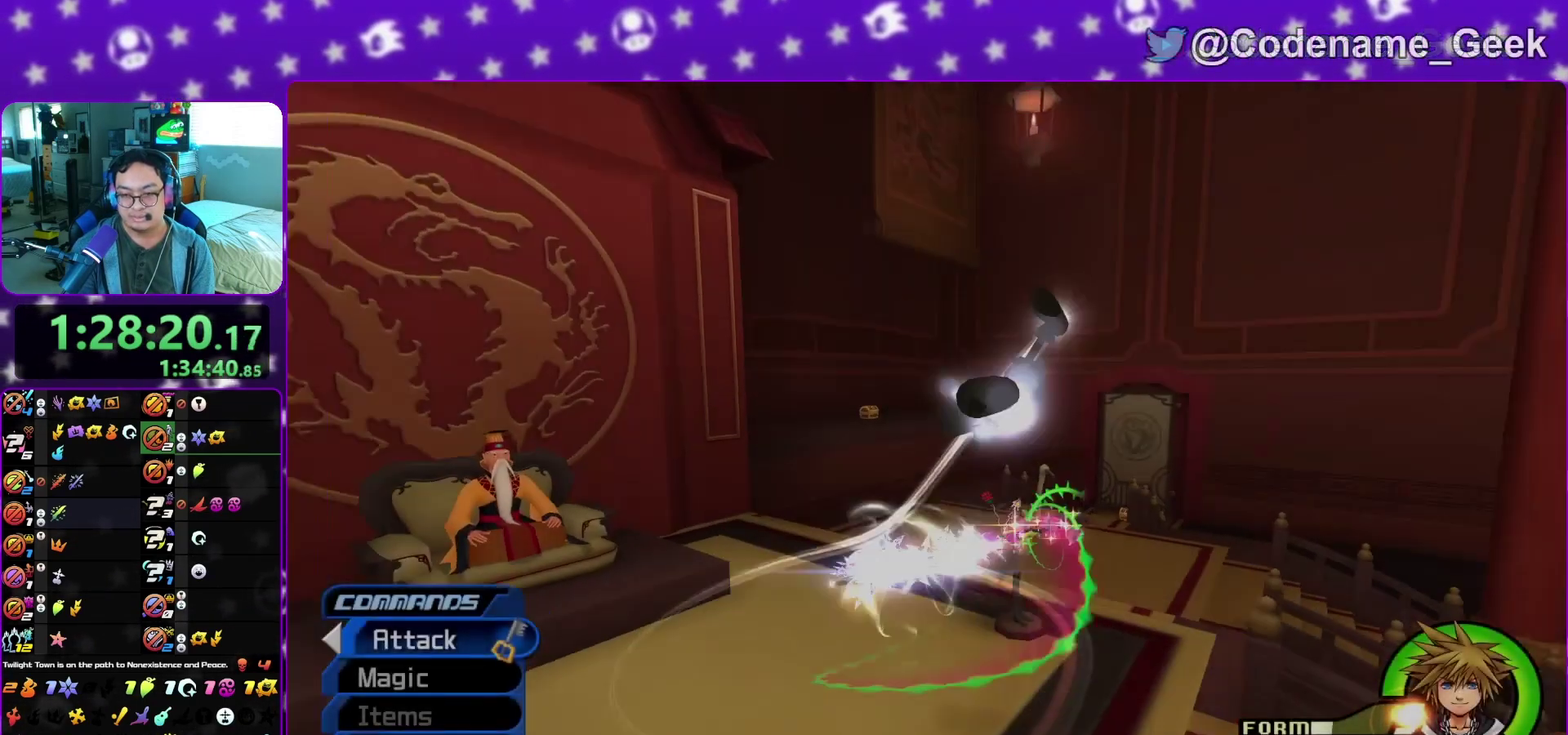
{"dt_ms": 300, "buttons": ["Y"], "left_stick": "up-left", "right_stick": "left", "events": [[17, "left_stick", "up-right"], [33, "B", "up"], [83, "left_stick", "up"], [83, "right_stick", "center"], [133, "Y", "down"], [183, "left_stick", "up-left"], [217, "right_stick", "left"]]}
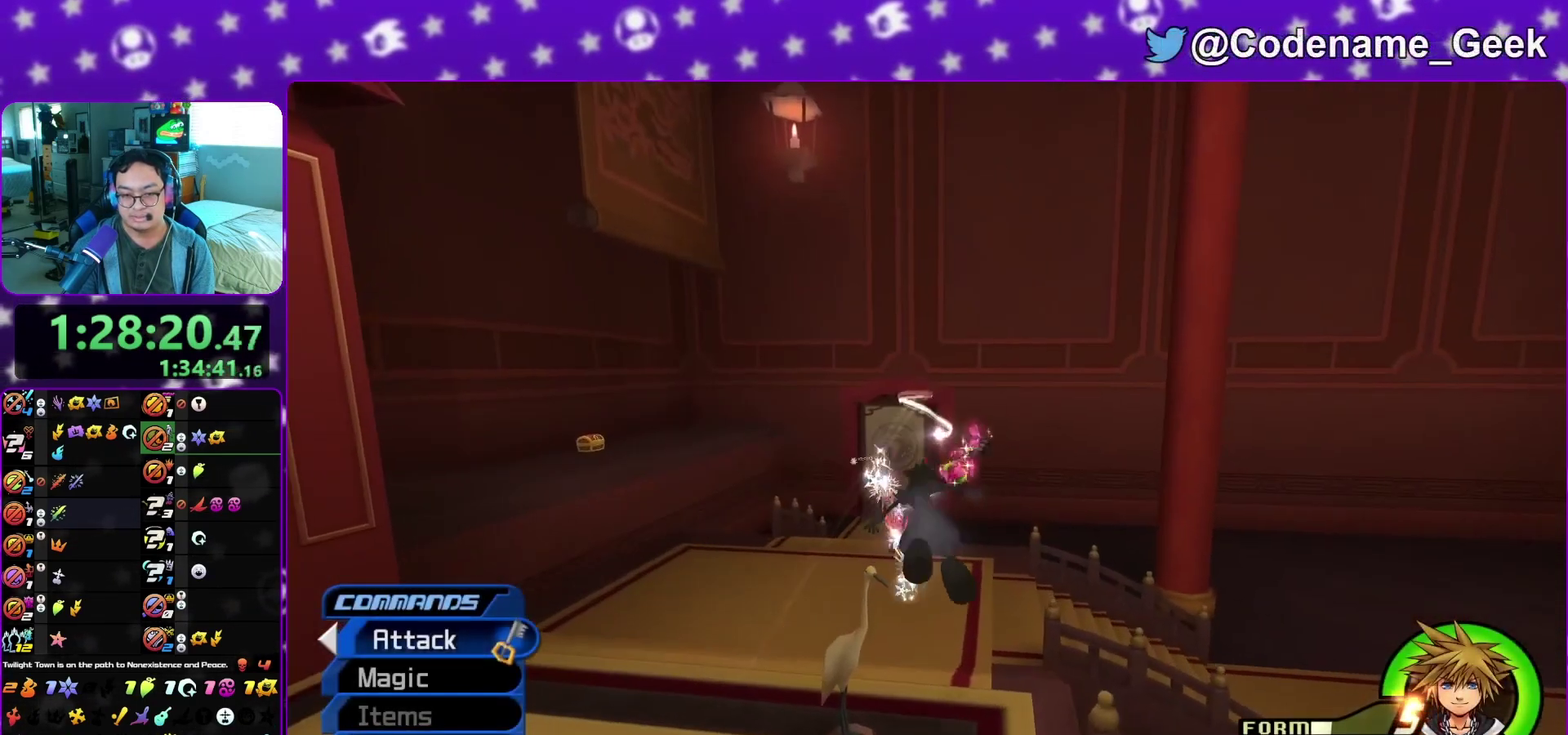
{"dt_ms": 900, "buttons": [], "left_stick": "up", "right_stick": "down", "events": [[50, "left_stick", "up"], [50, "right_stick", "center"], [400, "A", "down"], [450, "Y", "up"], [483, "A", "up"], [900, "right_stick", "down"]]}
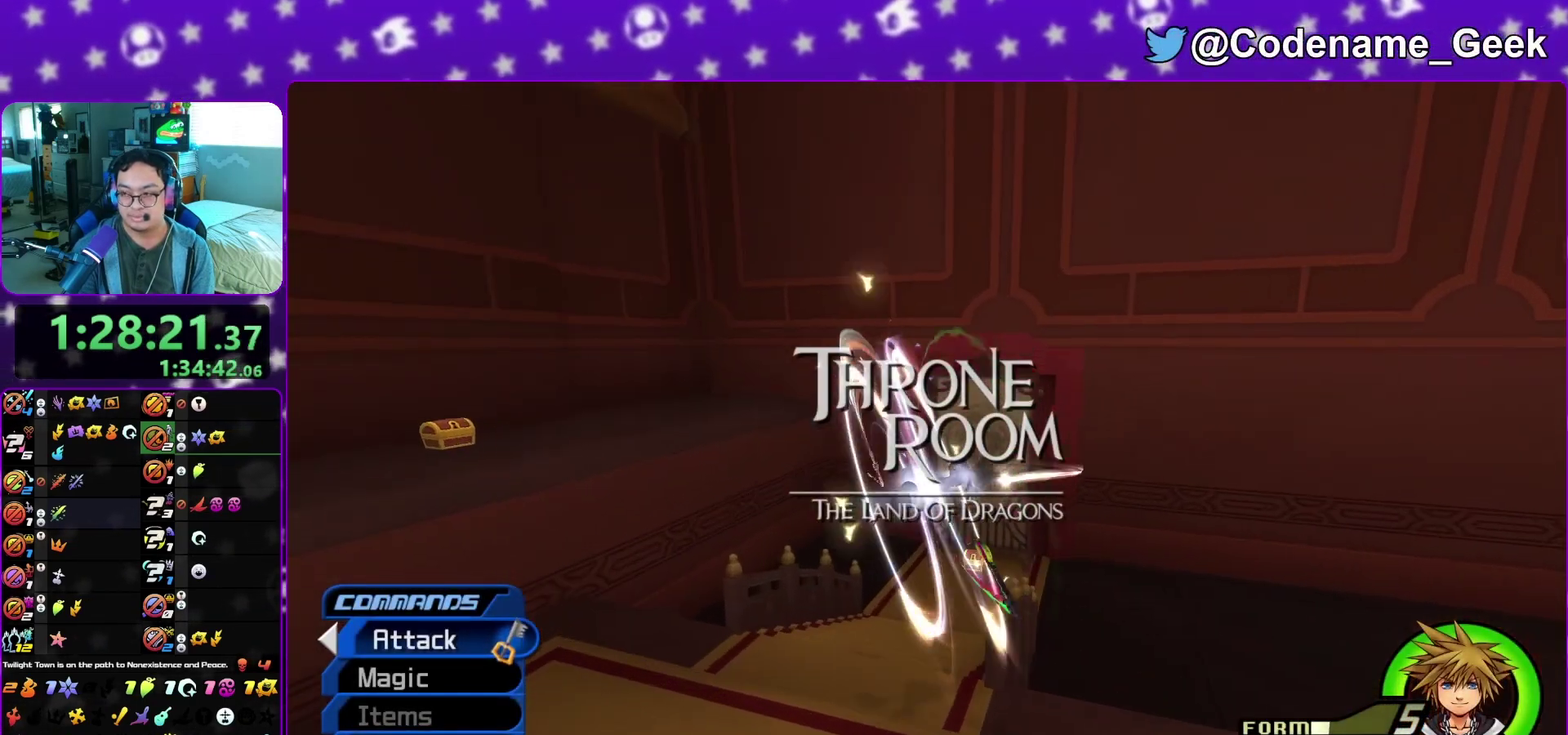
{"dt_ms": 300, "buttons": [], "left_stick": "up", "right_stick": "center", "events": [[100, "right_stick", "center"], [200, "right_stick", "down-left"], [283, "right_stick", "center"]]}
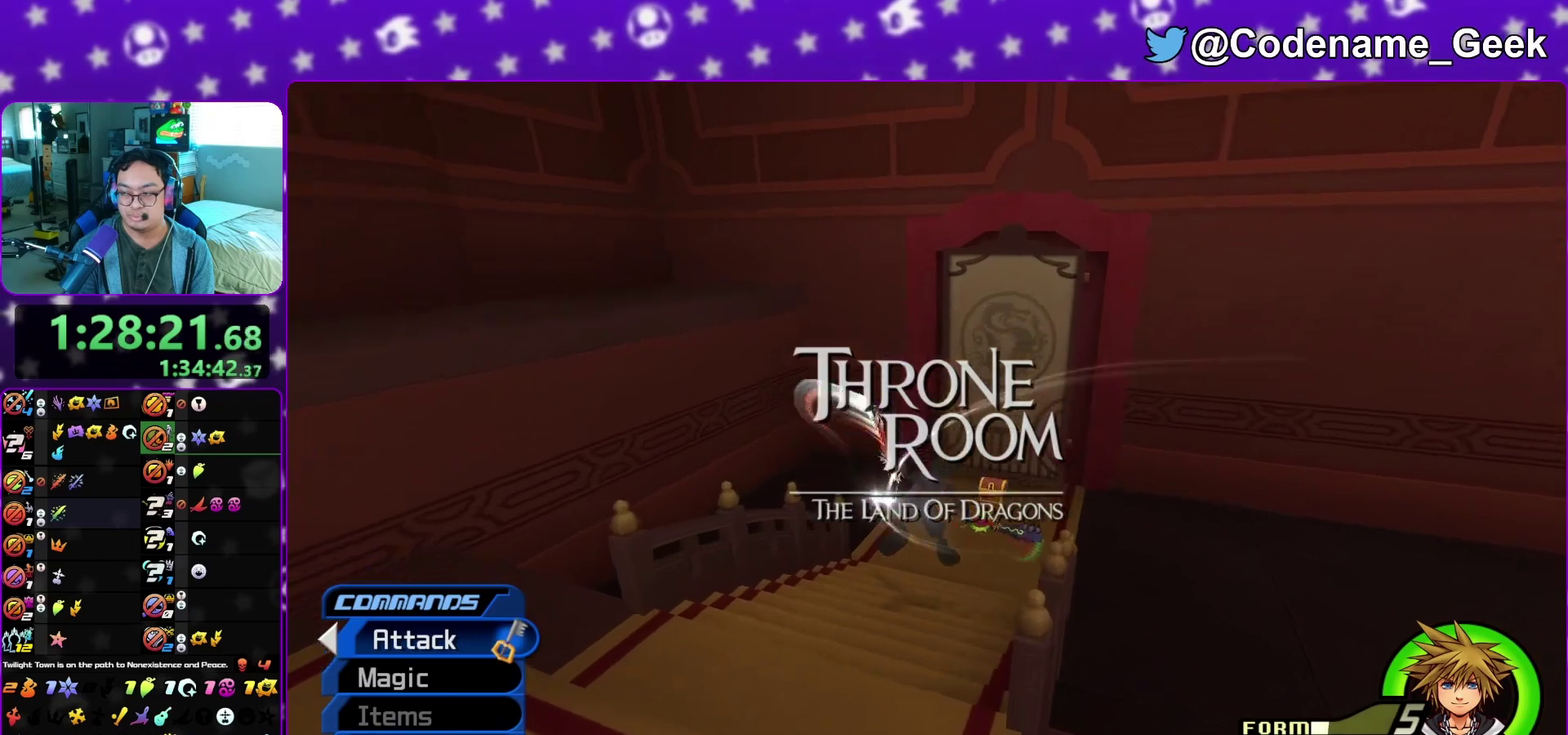
{"dt_ms": 700, "buttons": ["X"], "left_stick": "up", "right_stick": "left", "events": [[33, "left_stick", "up-right"], [117, "right_stick", "down-left"], [217, "right_stick", "left"], [433, "X", "down"], [550, "X", "up"], [633, "X", "down"], [633, "left_stick", "up"]]}
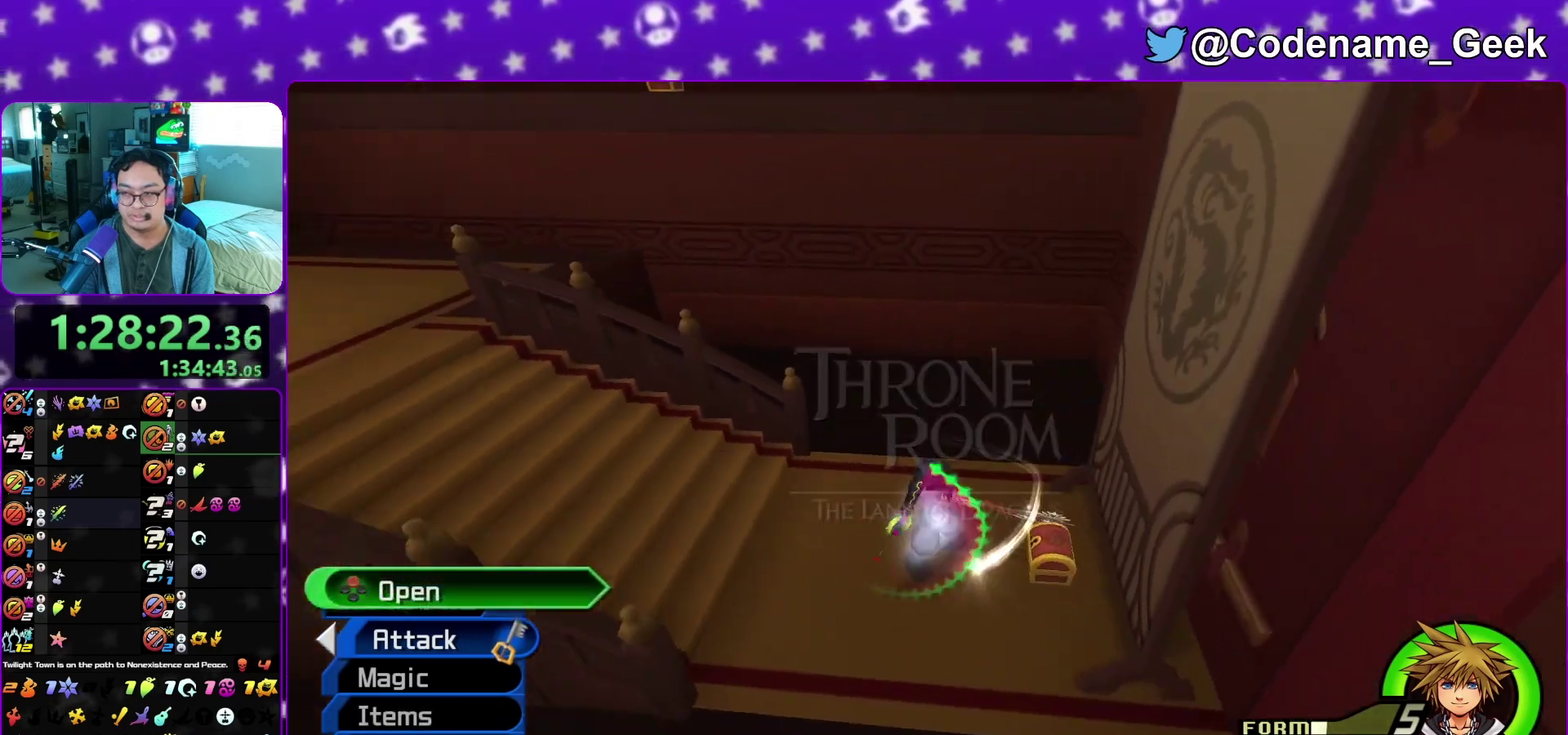
{"dt_ms": 300, "buttons": ["X"], "left_stick": "center", "right_stick": "center", "events": [[33, "X", "up"], [117, "X", "down"], [117, "left_stick", "center"], [117, "right_stick", "center"], [200, "X", "up"], [283, "X", "down"]]}
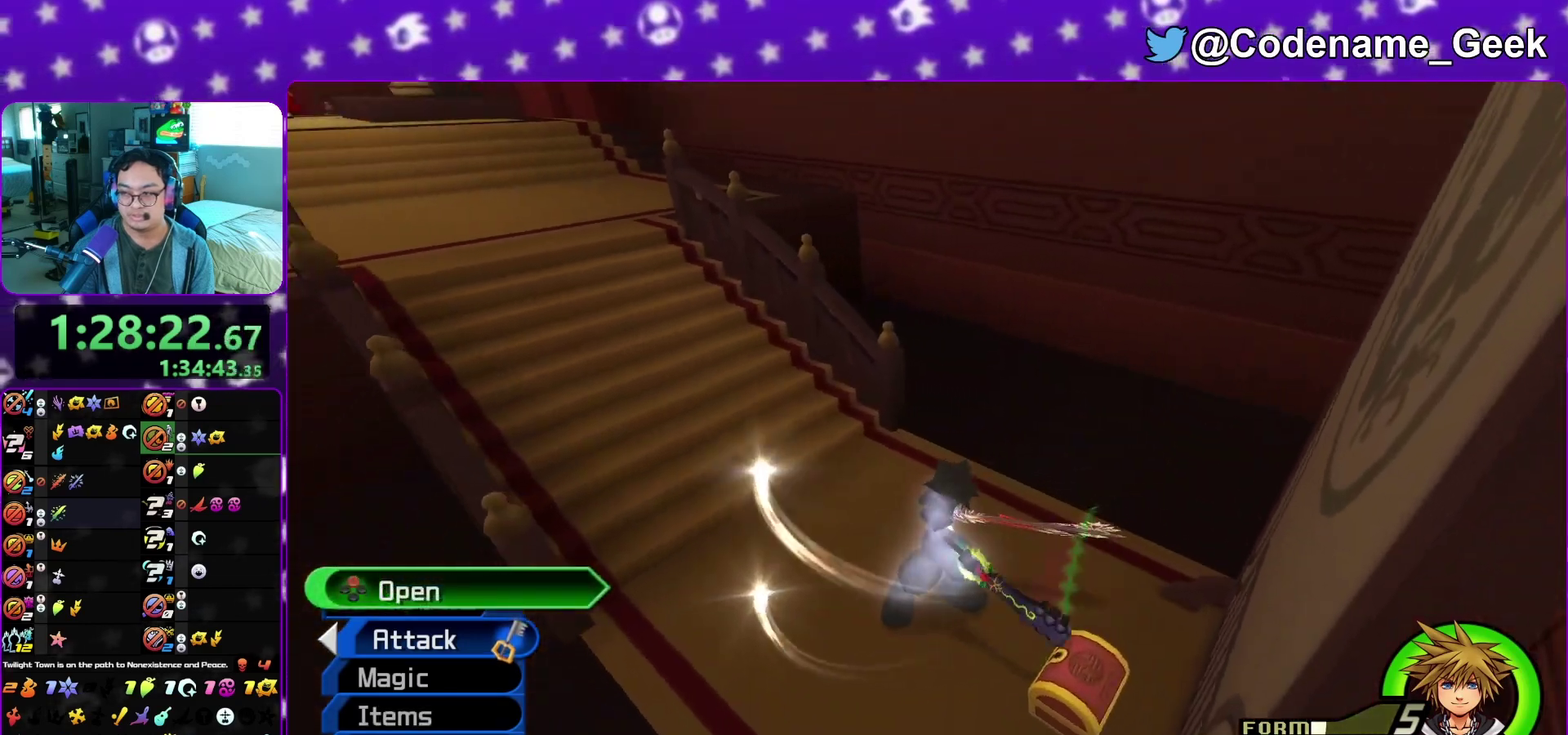
{"dt_ms": 500, "buttons": [], "left_stick": "up-left", "right_stick": "center", "events": [[83, "X", "up"], [150, "X", "down"], [167, "right_stick", "up-left"], [250, "X", "up"], [250, "right_stick", "center"], [267, "left_stick", "up-left"], [400, "left_stick", "up-right"], [500, "left_stick", "up-left"]]}
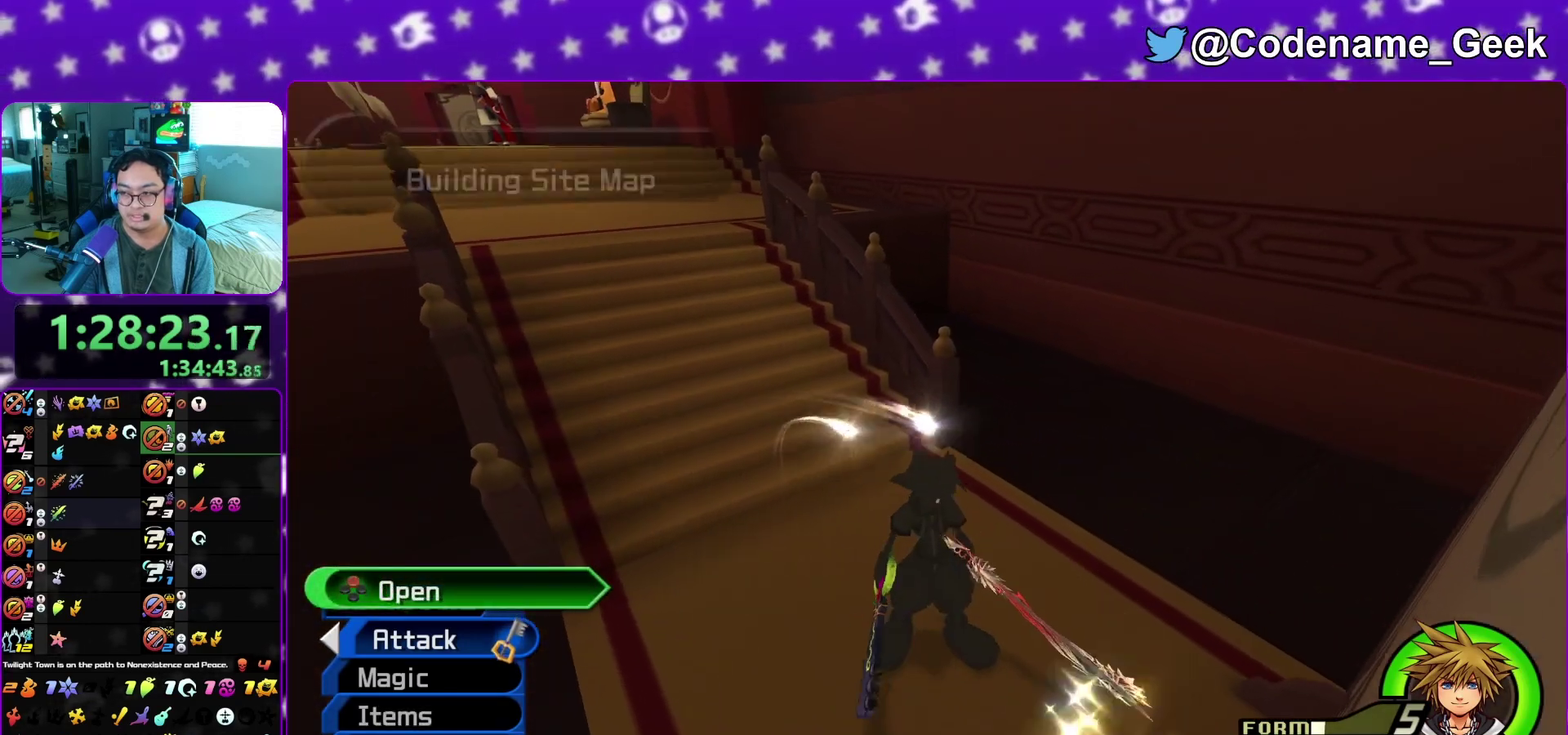
{"dt_ms": 500, "buttons": [], "left_stick": "up-left", "right_stick": "left", "events": [[83, "left_stick", "up-right"], [150, "B", "down"], [217, "B", "up"], [283, "B", "down"], [333, "left_stick", "up"], [350, "B", "up"], [417, "left_stick", "up-left"], [467, "right_stick", "left"]]}
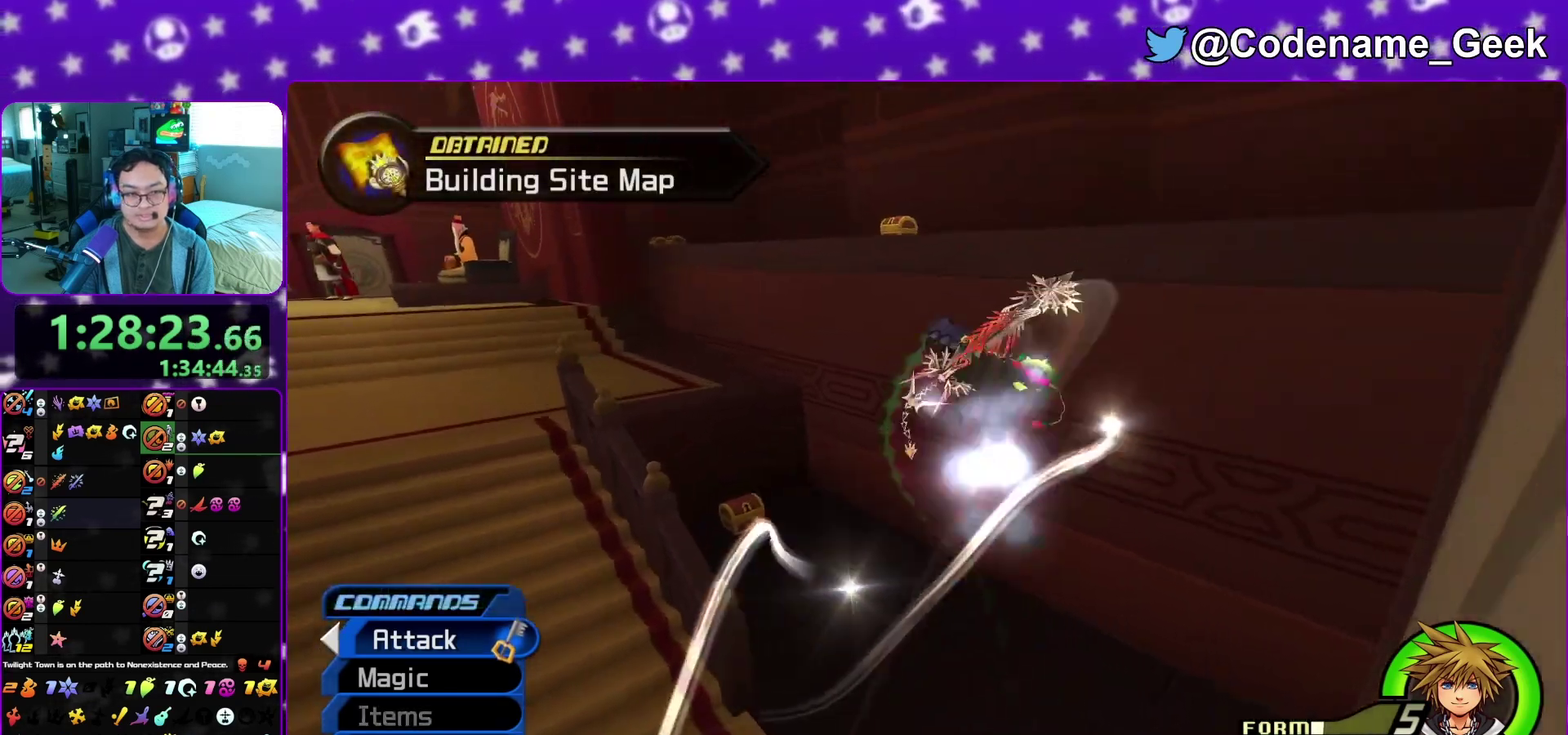
{"dt_ms": 700, "buttons": [], "left_stick": "up", "right_stick": "center", "events": [[67, "right_stick", "center"], [250, "right_stick", "left"], [300, "right_stick", "center"], [700, "left_stick", "up"]]}
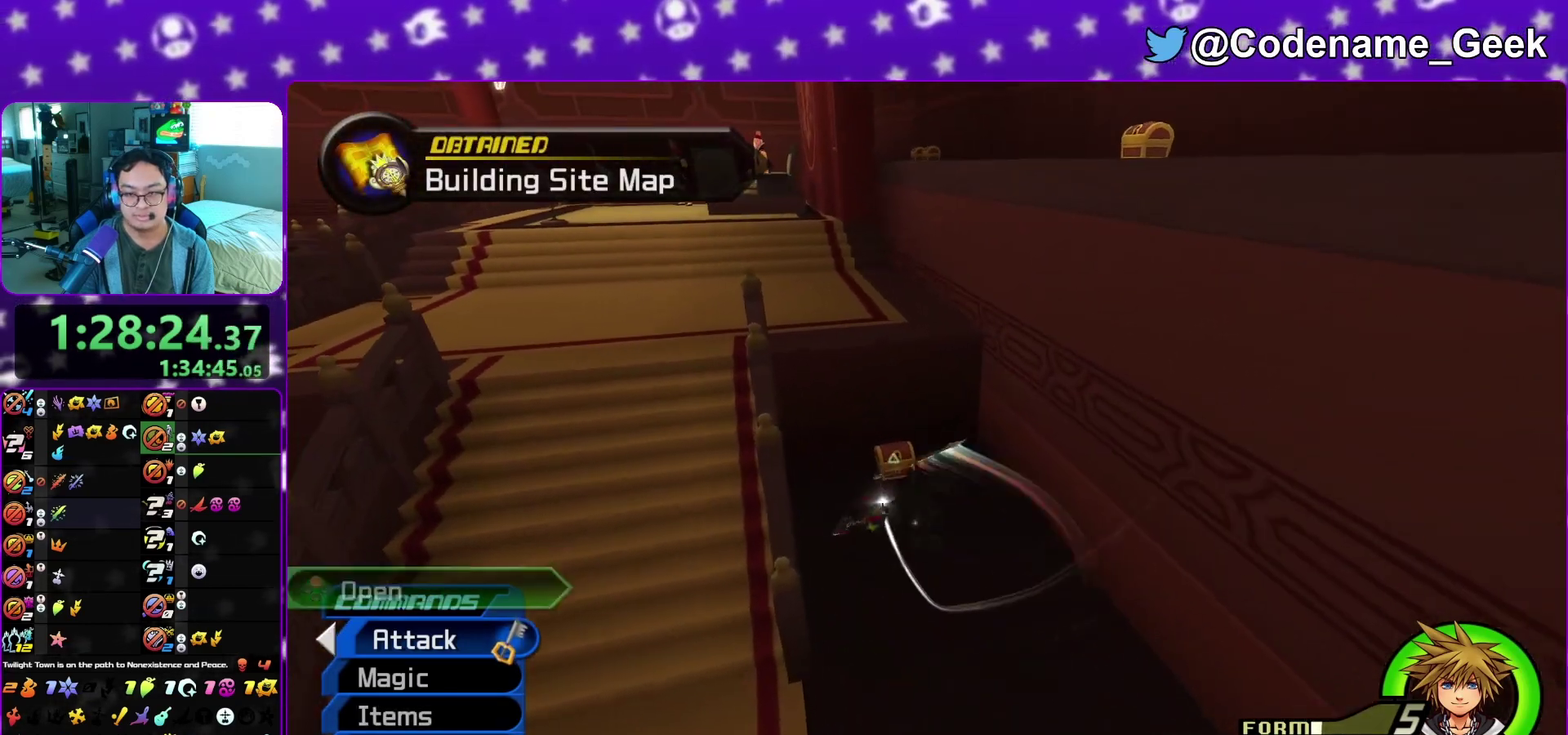
{"dt_ms": 300, "buttons": ["X"], "left_stick": "up", "right_stick": "center", "events": [[33, "X", "down"], [83, "left_stick", "up-right"], [183, "X", "up"], [233, "X", "down"], [283, "left_stick", "up"]]}